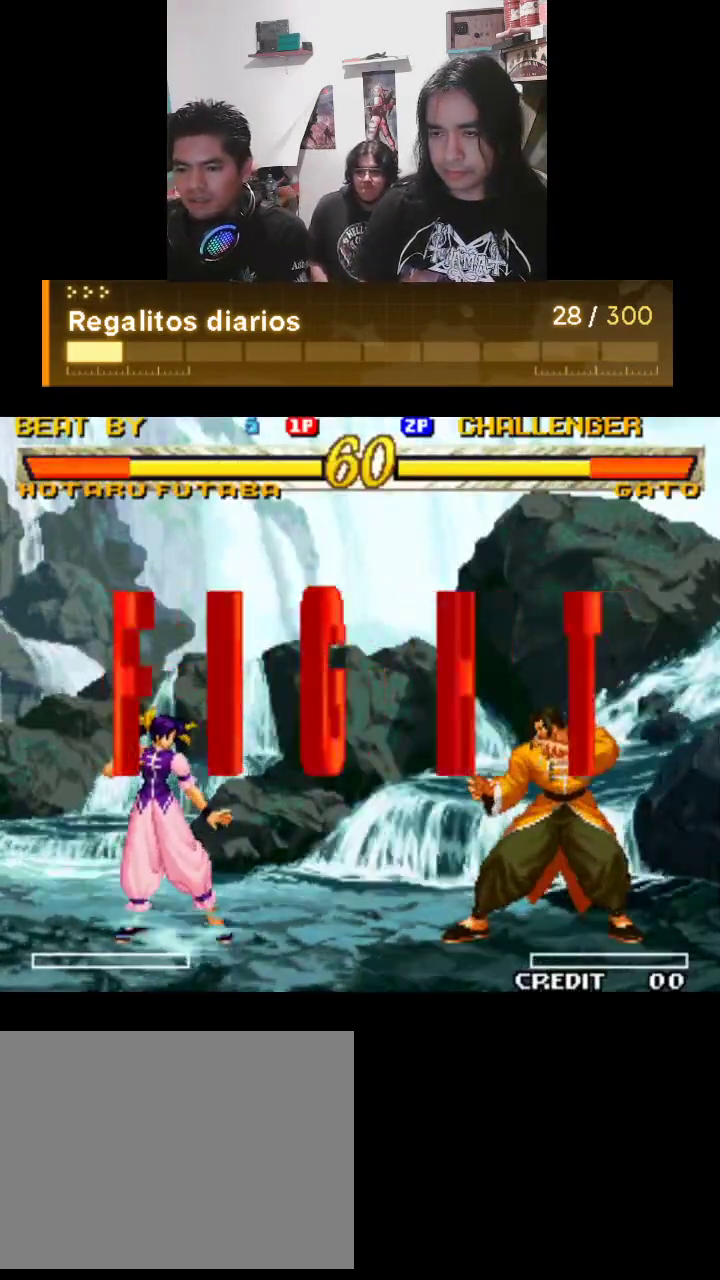
Gameplay with a controller (arcade stick); each line is a JSON object with the inputs held at the frame after it. "events" lists button and stick changes between this image and that frame as [ms after this image, input, new state], when the widget could be followed in between. Not read: L3 R3.
{"buttons": ["TRIANGLE", "R1"], "left_stick": "center", "events": [[33, "TRIANGLE", "down"], [100, "R1", "down"]]}
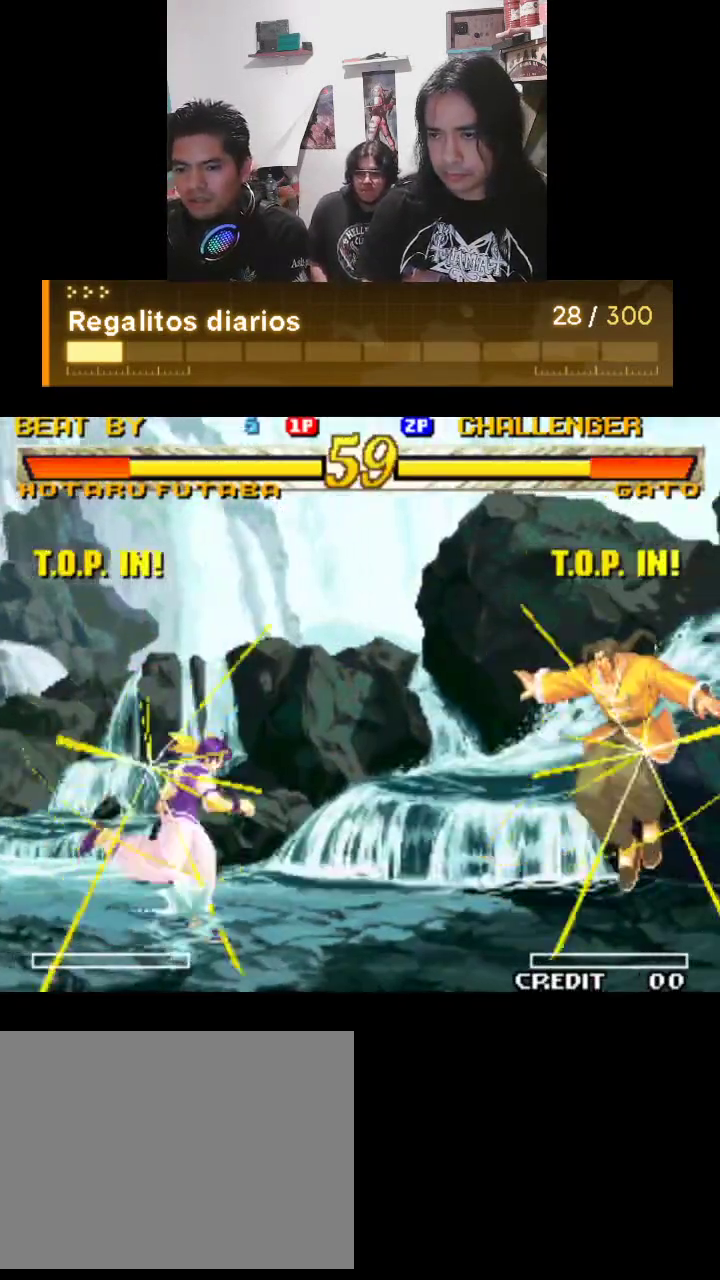
{"buttons": ["R1"], "left_stick": "center", "events": [[433, "TRIANGLE", "up"]]}
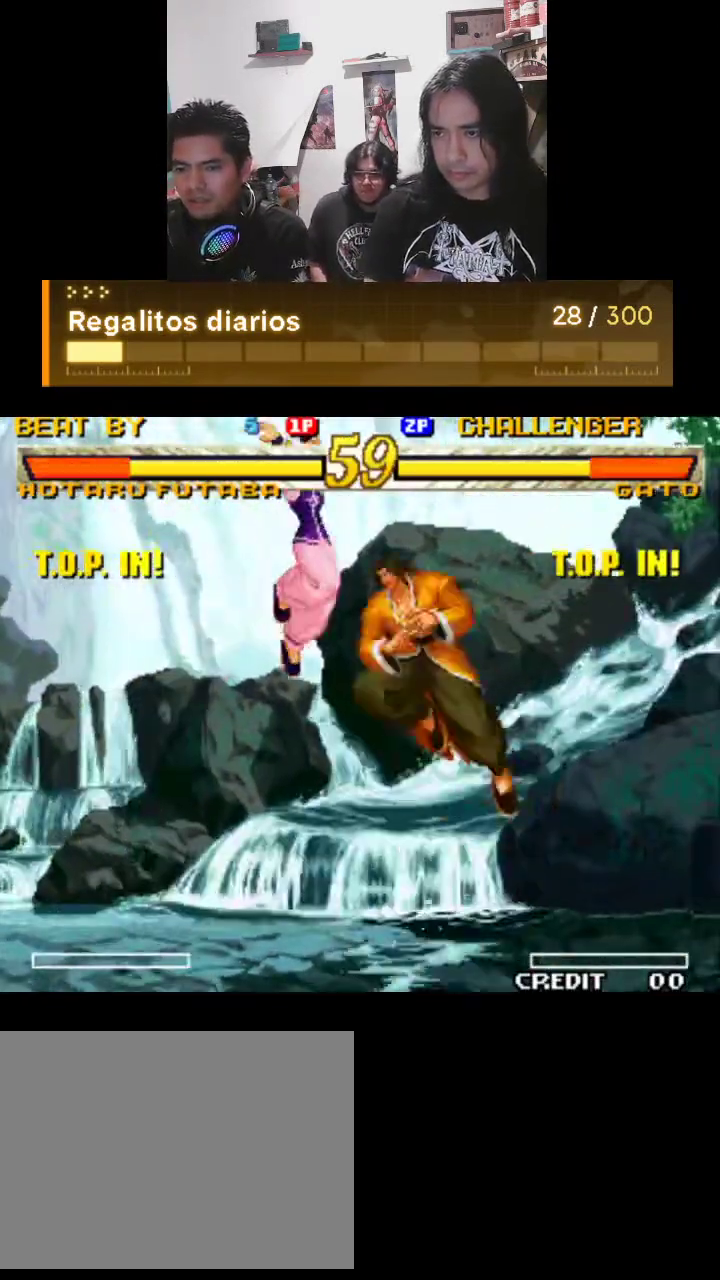
{"buttons": ["TRIANGLE", "R1"], "left_stick": "center", "events": [[33, "TRIANGLE", "down"]]}
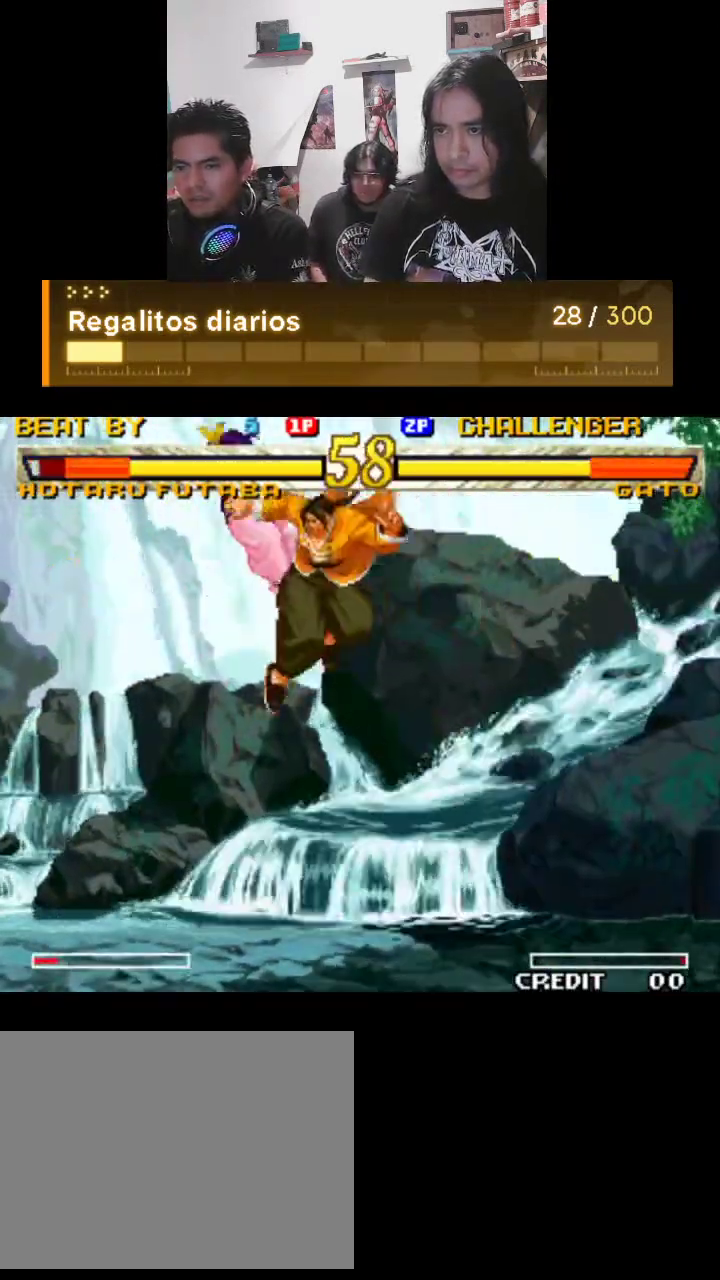
{"buttons": ["TRIANGLE", "R1"], "left_stick": "center", "events": []}
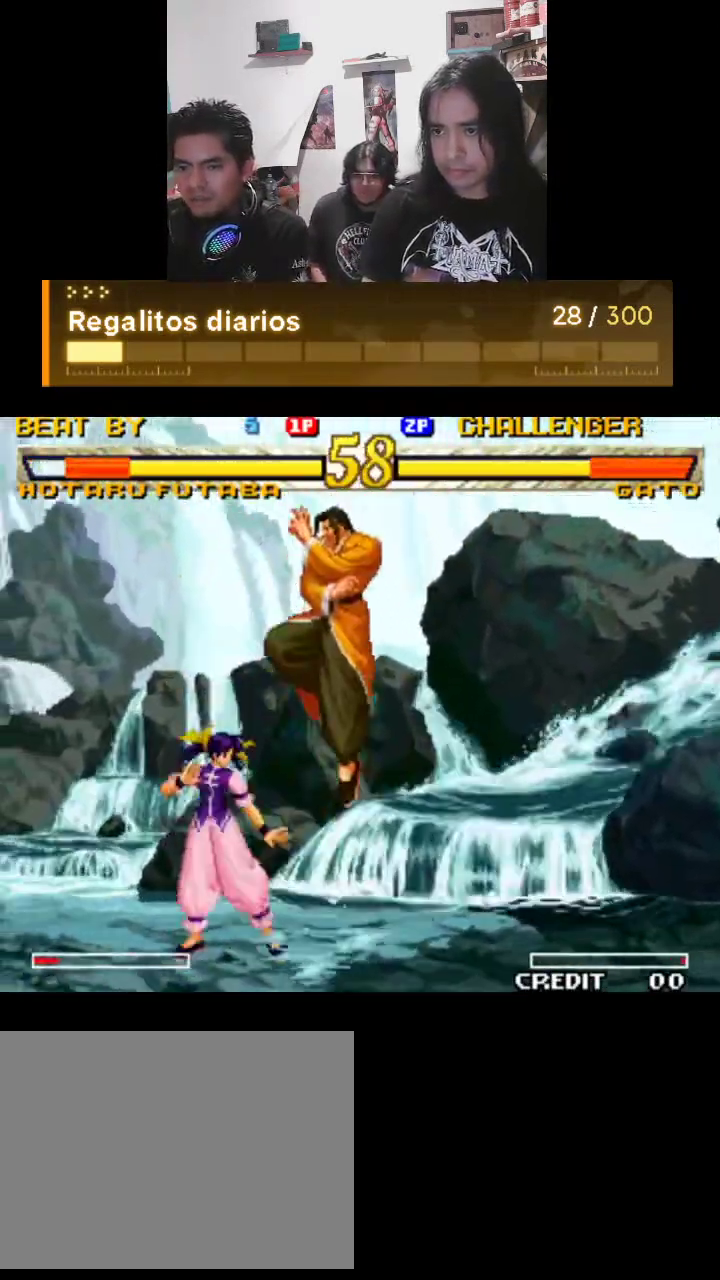
{"buttons": ["TRIANGLE", "R1"], "left_stick": "center", "events": [[33, "TRIANGLE", "up"], [100, "TRIANGLE", "down"]]}
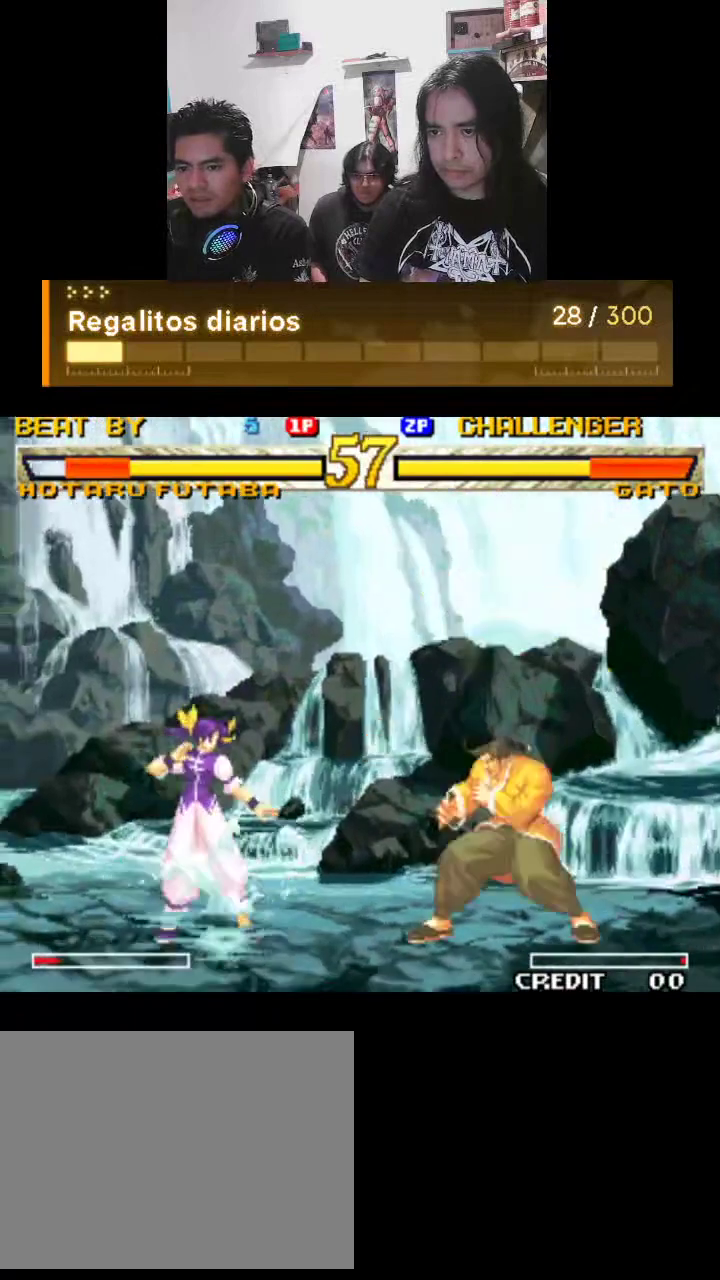
{"buttons": ["TRIANGLE", "R1"], "left_stick": "center", "events": [[33, "R1", "up"], [267, "R1", "down"], [333, "R1", "up"], [467, "R1", "down"]]}
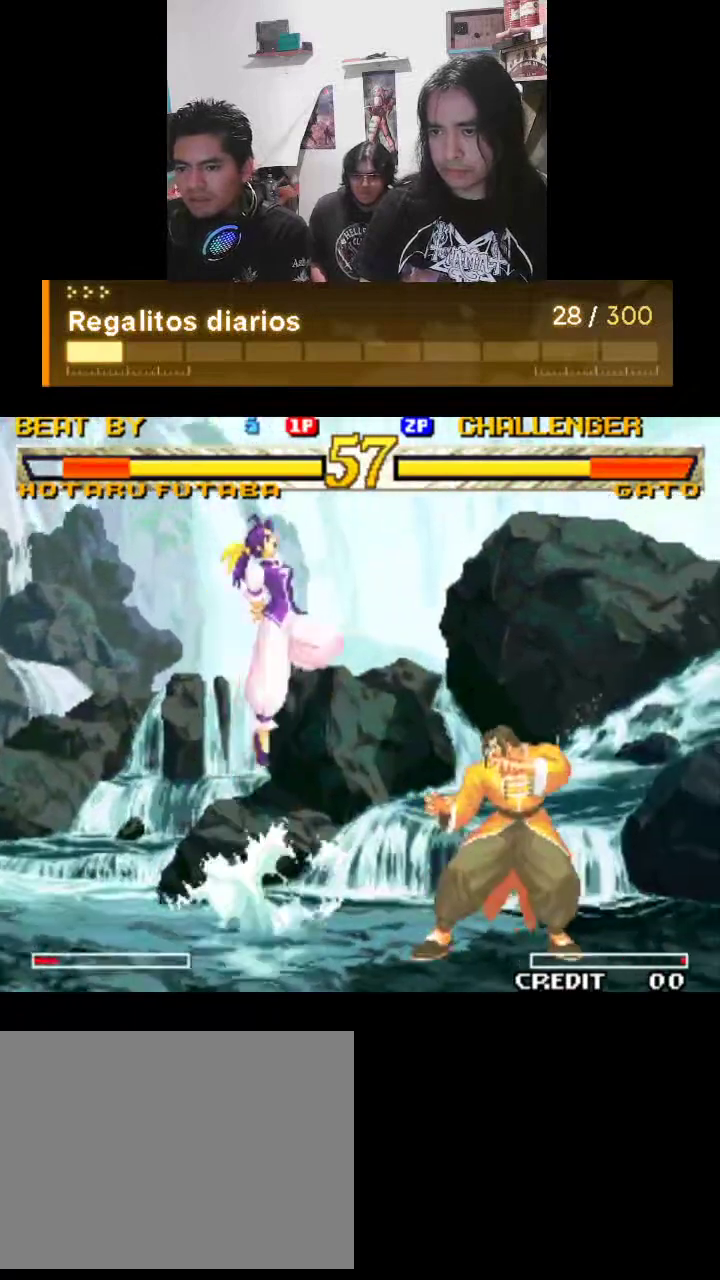
{"buttons": ["TRIANGLE", "R1"], "left_stick": "center", "events": [[200, "R1", "up"], [233, "R1", "down"], [333, "R1", "up"], [433, "R1", "down"]]}
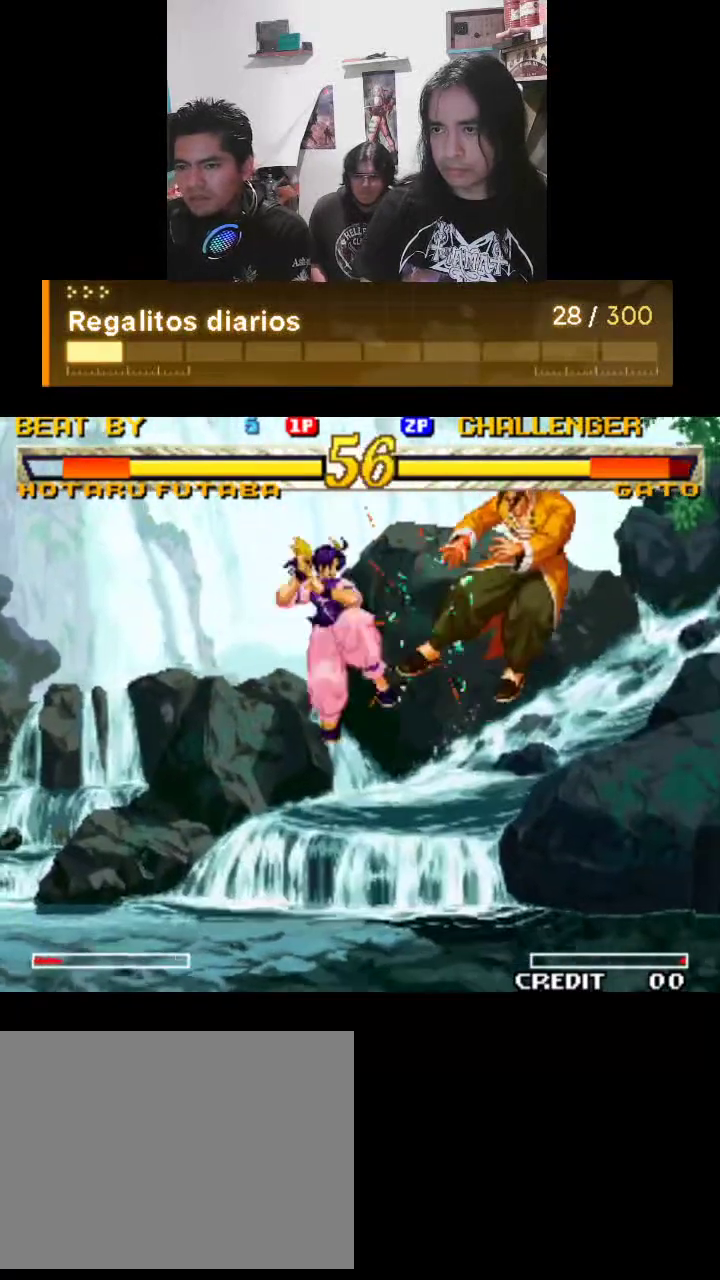
{"buttons": ["TRIANGLE", "R1"], "left_stick": "center", "events": []}
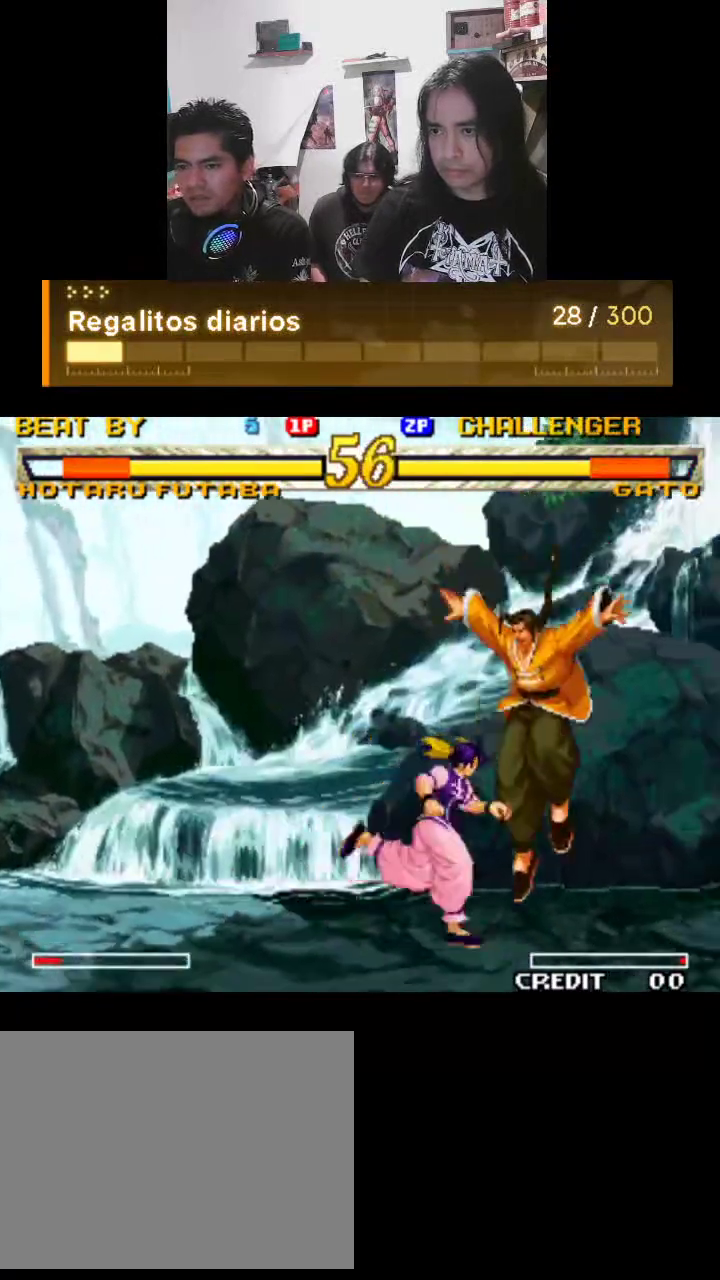
{"buttons": ["TRIANGLE", "R1"], "left_stick": "center", "events": []}
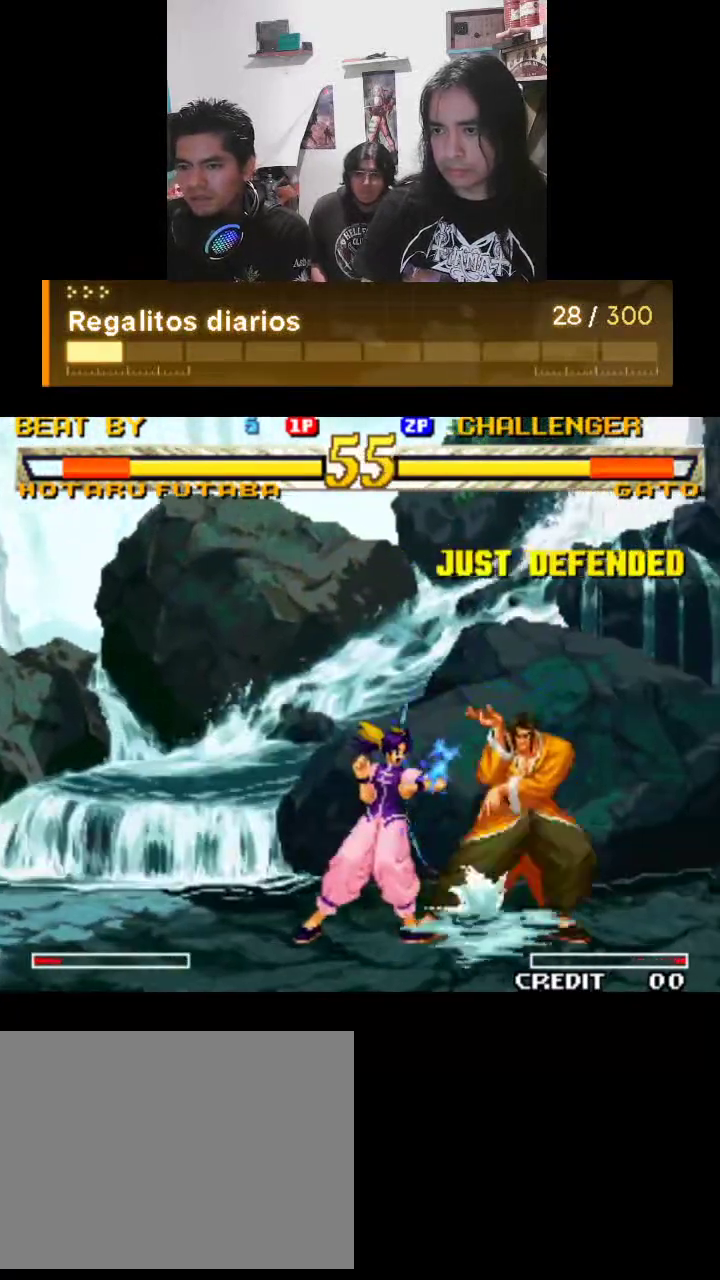
{"buttons": ["TRIANGLE"], "left_stick": "center", "events": [[200, "R1", "up"], [333, "R1", "down"], [433, "R1", "up"]]}
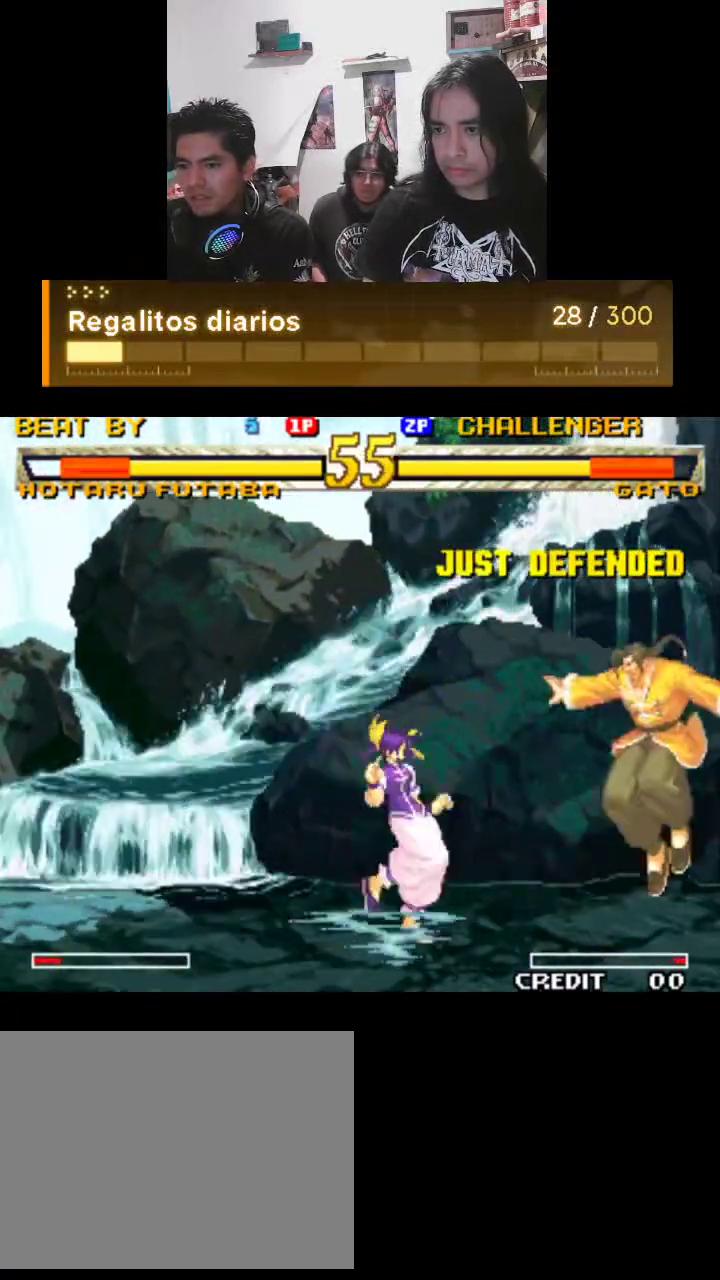
{"buttons": ["TRIANGLE", "R1"], "left_stick": "center", "events": [[100, "R1", "down"], [167, "R1", "up"], [200, "R1", "down"], [300, "R1", "up"], [433, "R1", "down"]]}
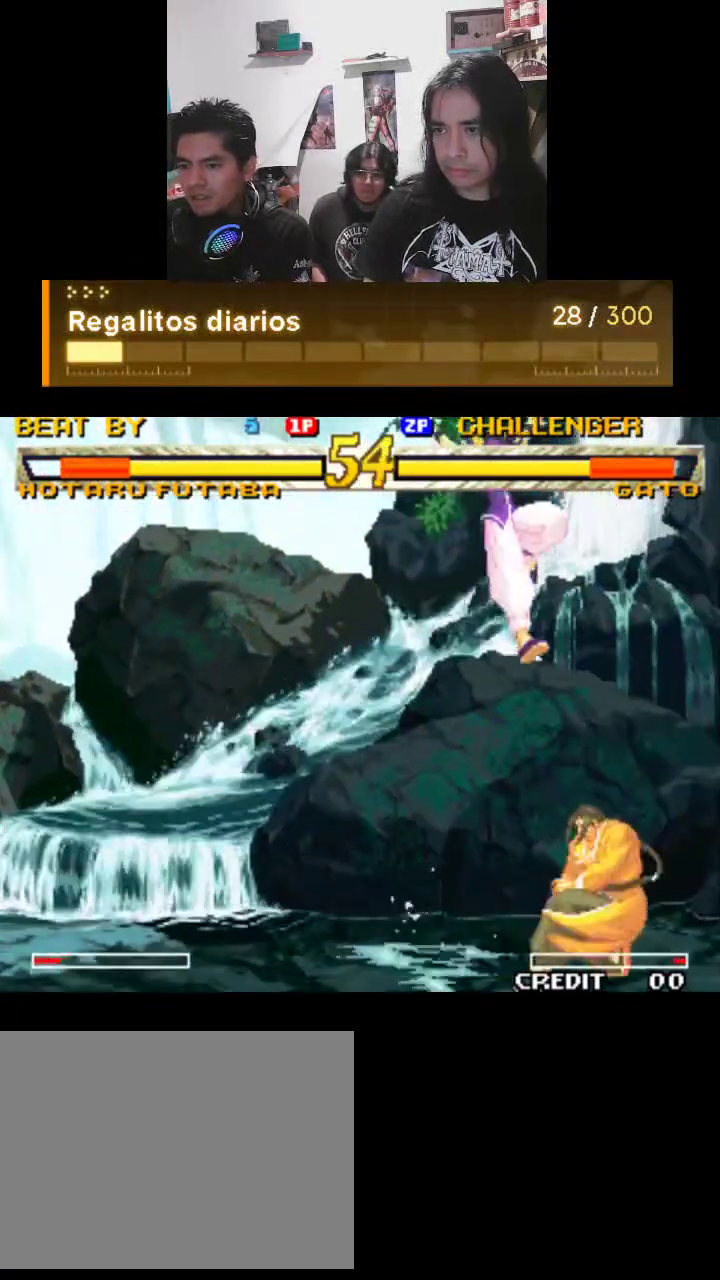
{"buttons": ["TRIANGLE", "R1"], "left_stick": "center", "events": [[267, "R1", "up"], [333, "R1", "down"]]}
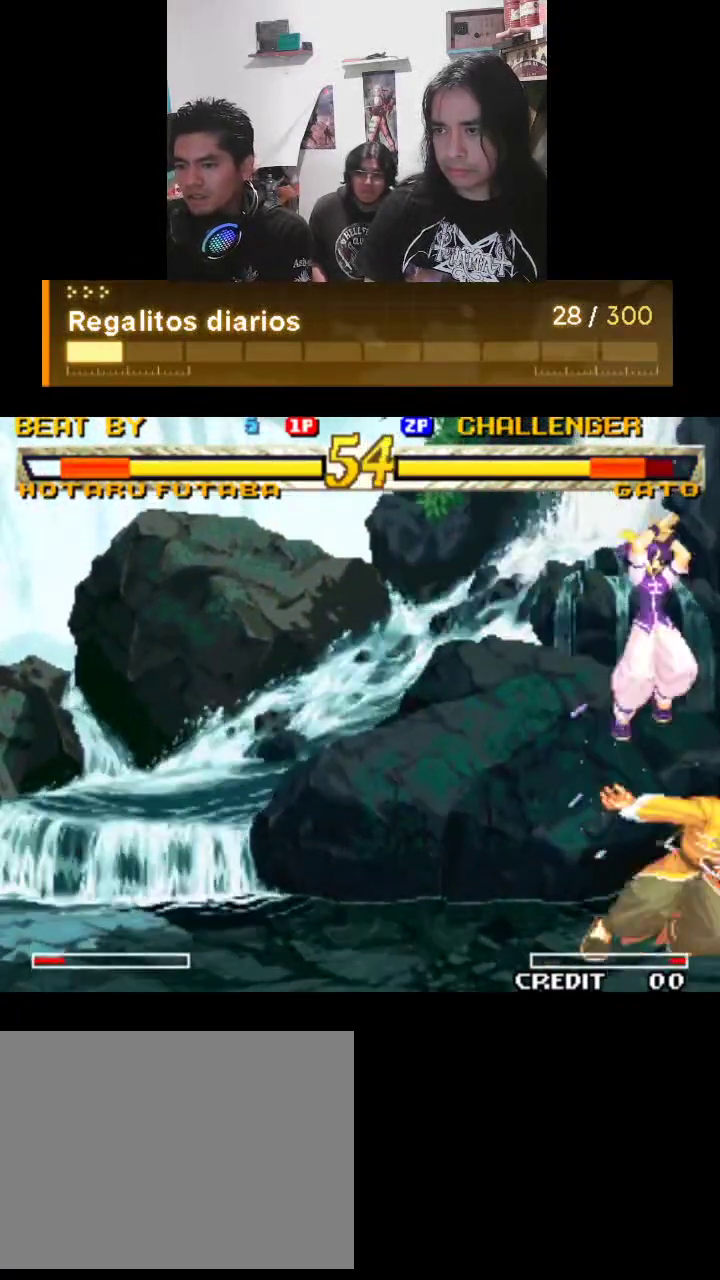
{"buttons": ["TRIANGLE"], "left_stick": "center", "events": [[33, "R1", "up"]]}
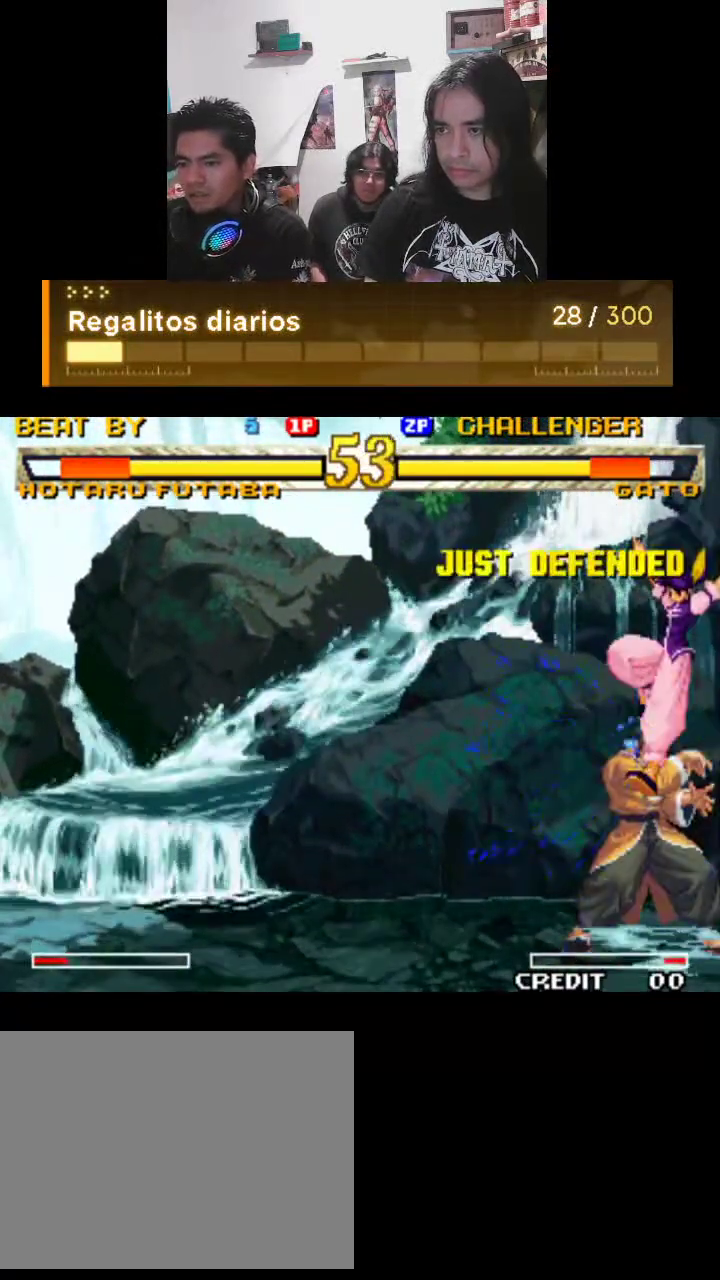
{"buttons": ["TRIANGLE", "R1"], "left_stick": "center", "events": [[300, "R1", "down"]]}
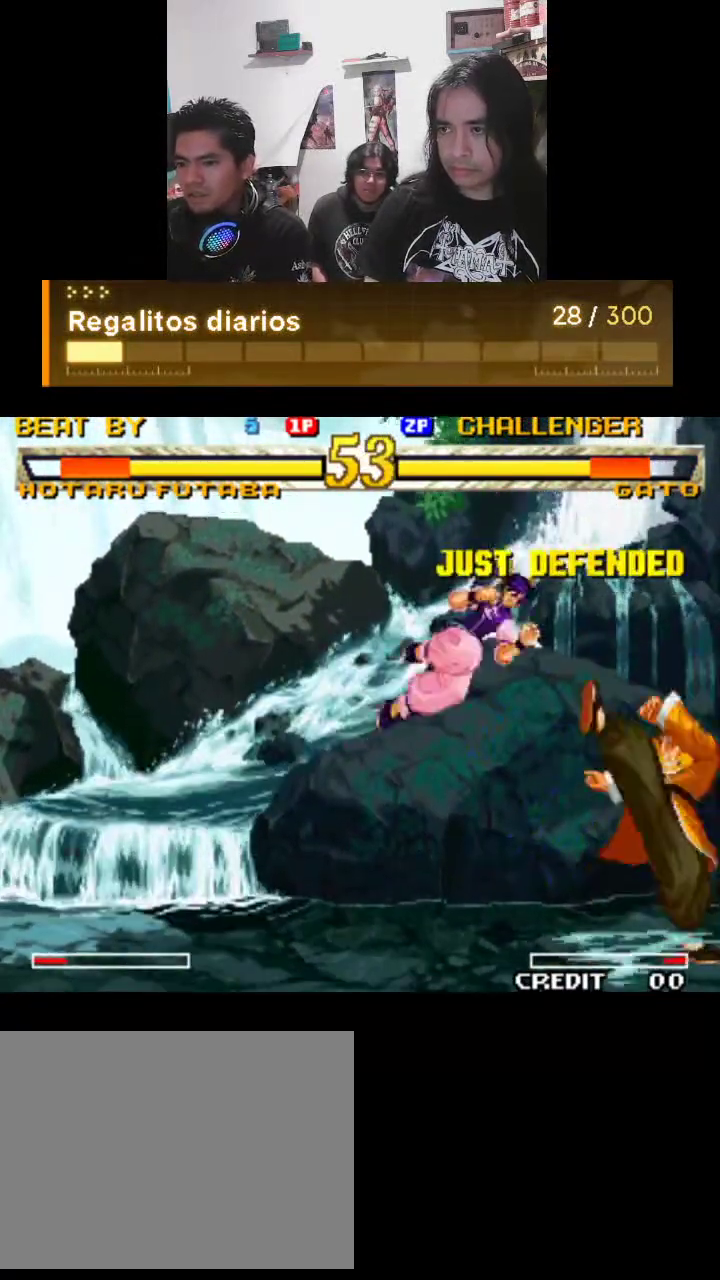
{"buttons": ["TRIANGLE", "R1"], "left_stick": "center", "events": [[300, "R1", "up"], [433, "R1", "down"]]}
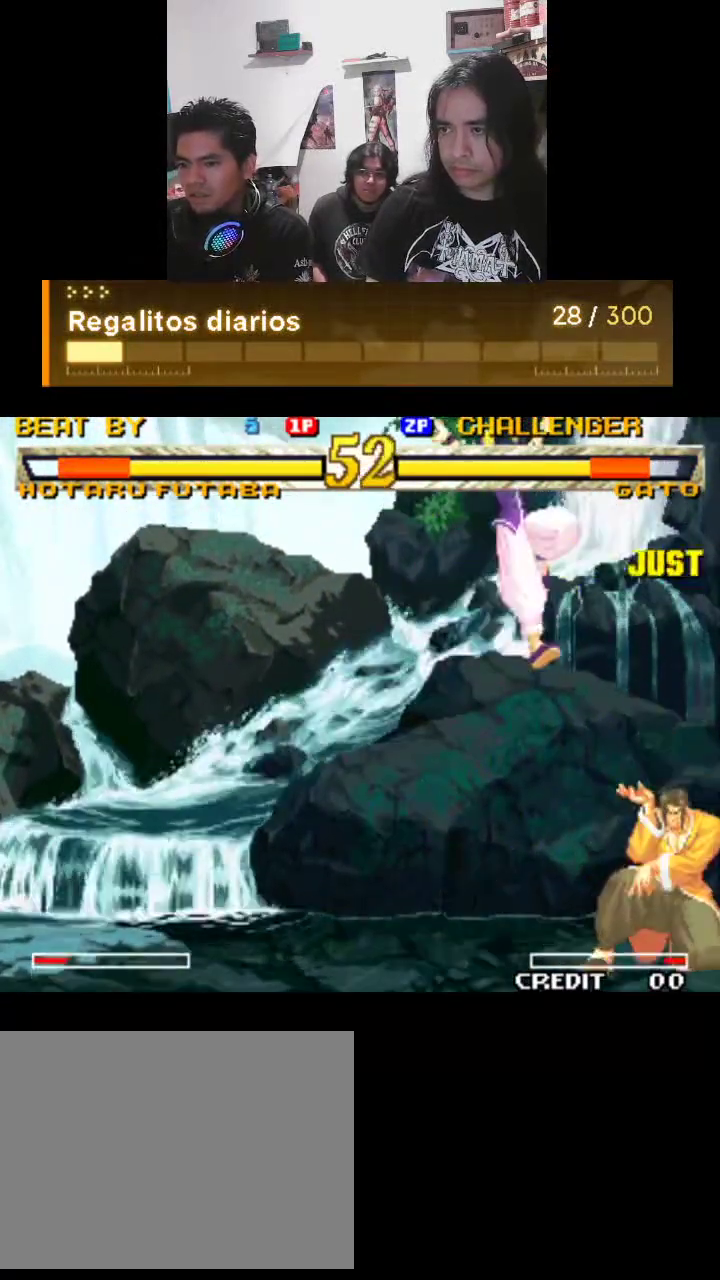
{"buttons": ["TRIANGLE"], "left_stick": "center", "events": [[233, "R1", "up"], [267, "R1", "down"], [300, "R1", "up"]]}
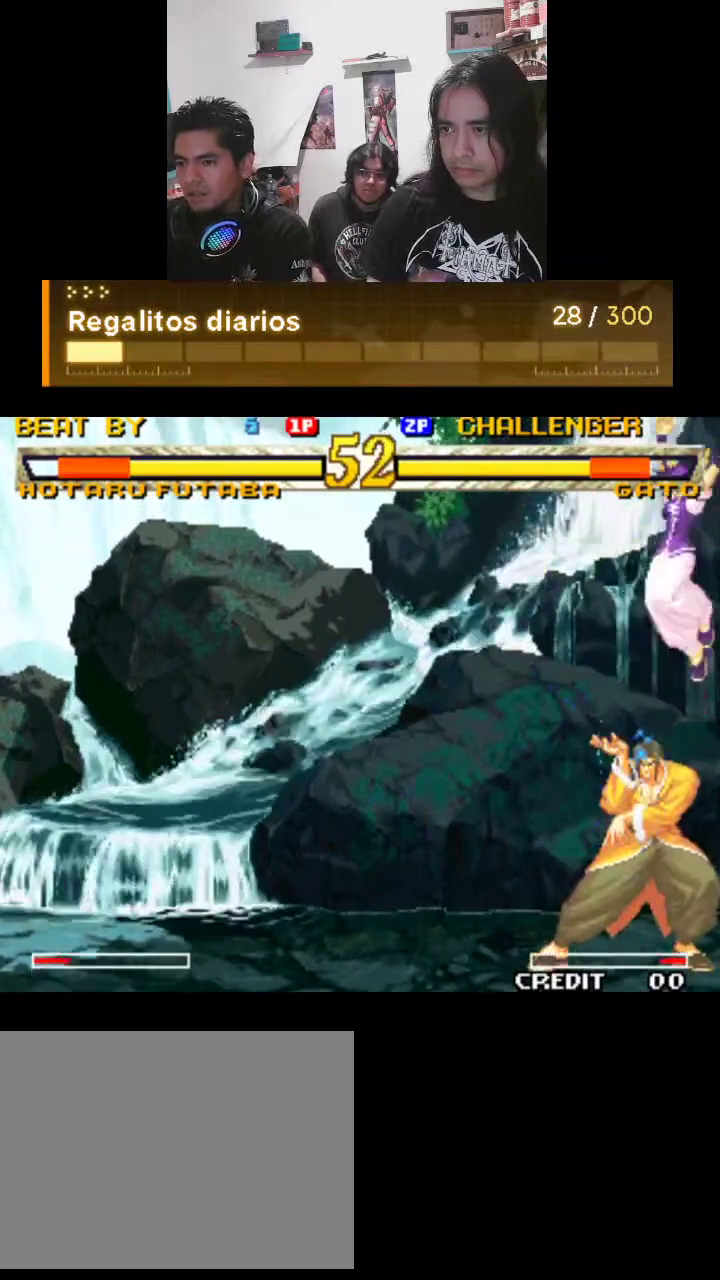
{"buttons": ["TRIANGLE"], "left_stick": "center", "events": []}
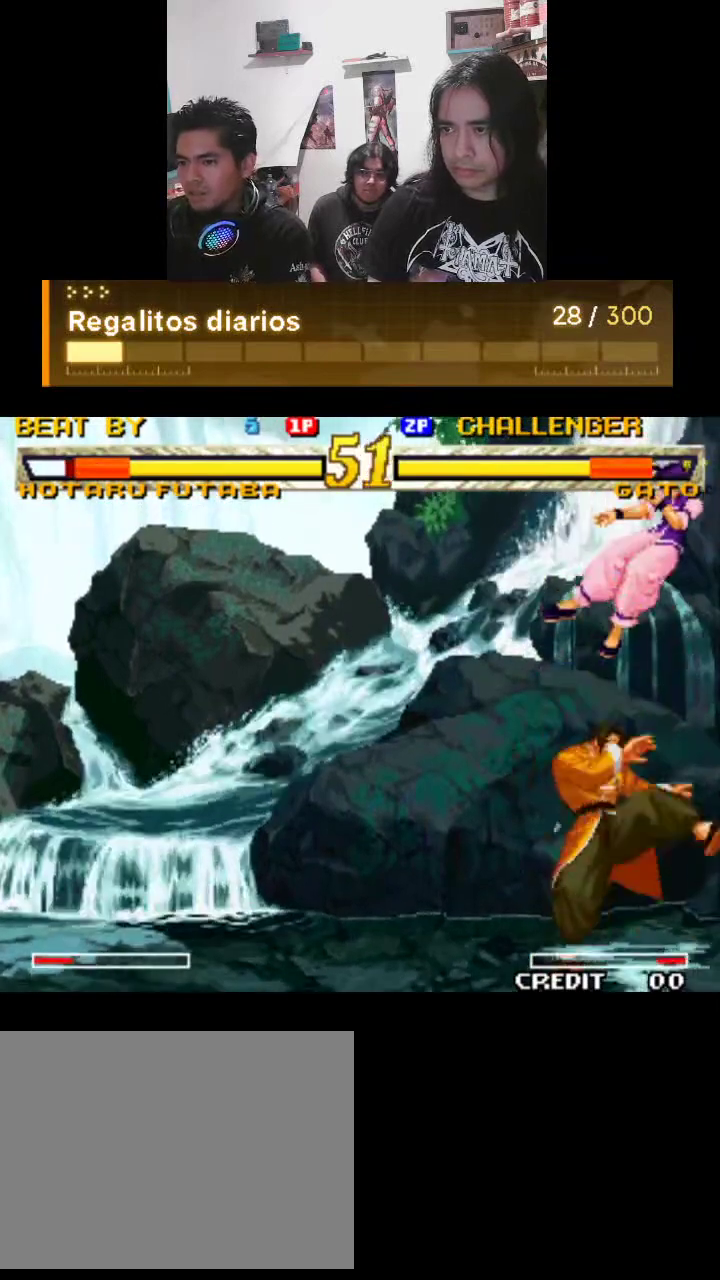
{"buttons": ["TRIANGLE"], "left_stick": "center", "events": []}
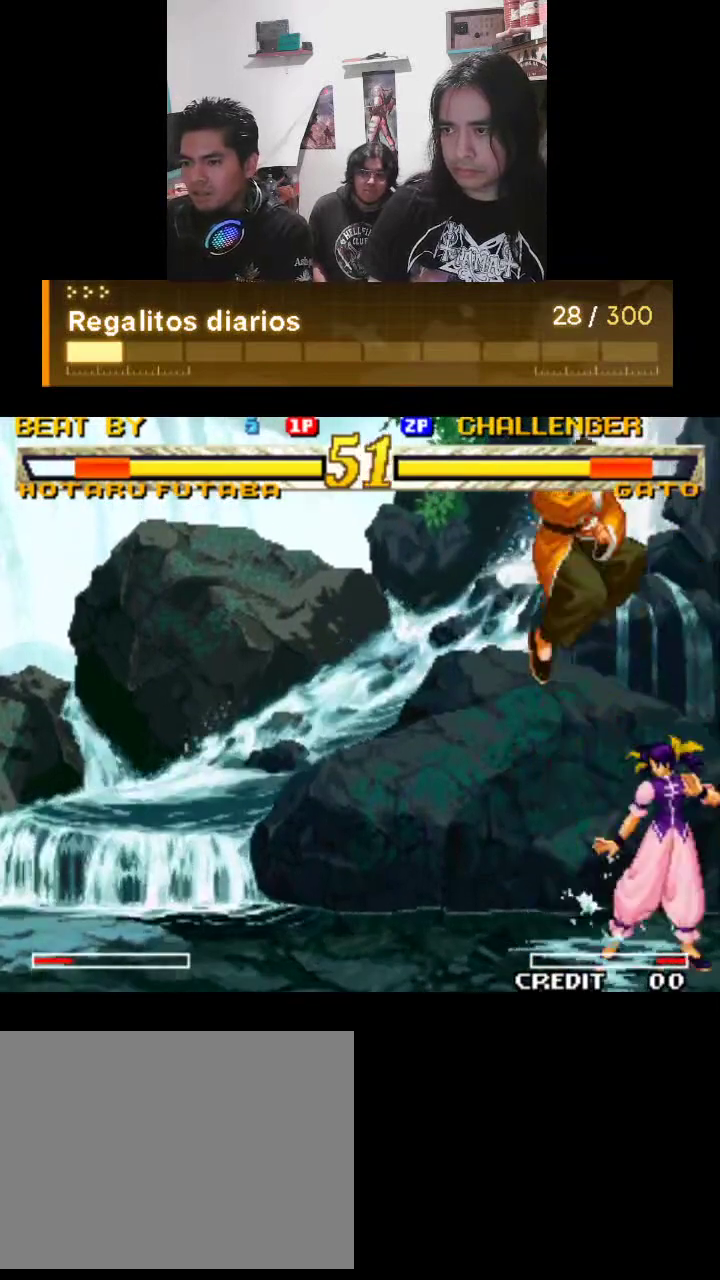
{"buttons": ["TRIANGLE"], "left_stick": "center", "events": []}
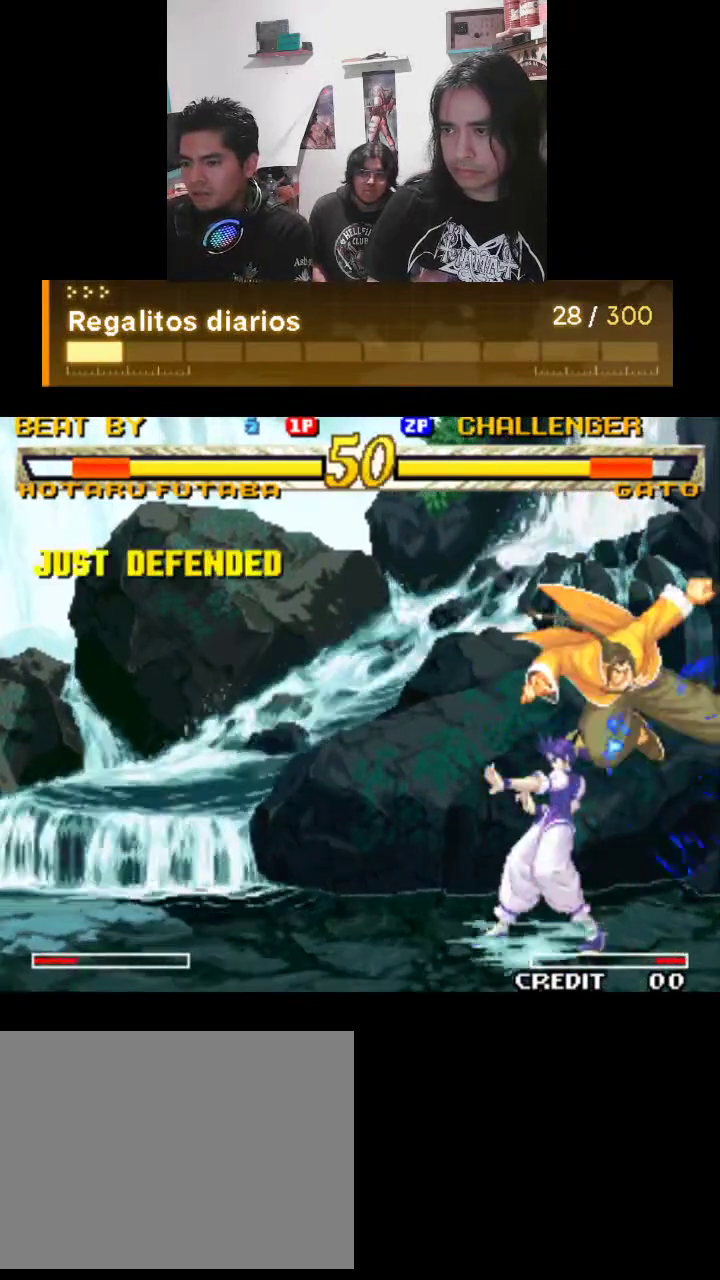
{"buttons": ["TRIANGLE"], "left_stick": "center", "events": []}
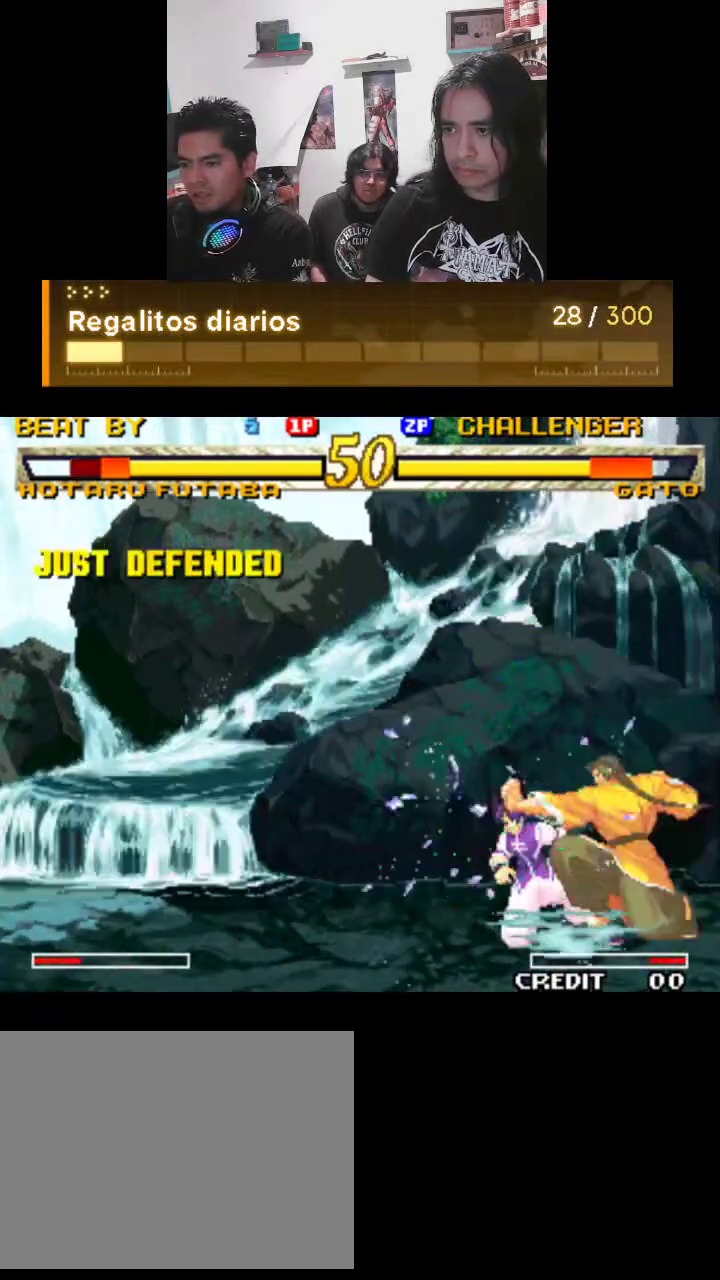
{"buttons": ["TRIANGLE"], "left_stick": "center", "events": []}
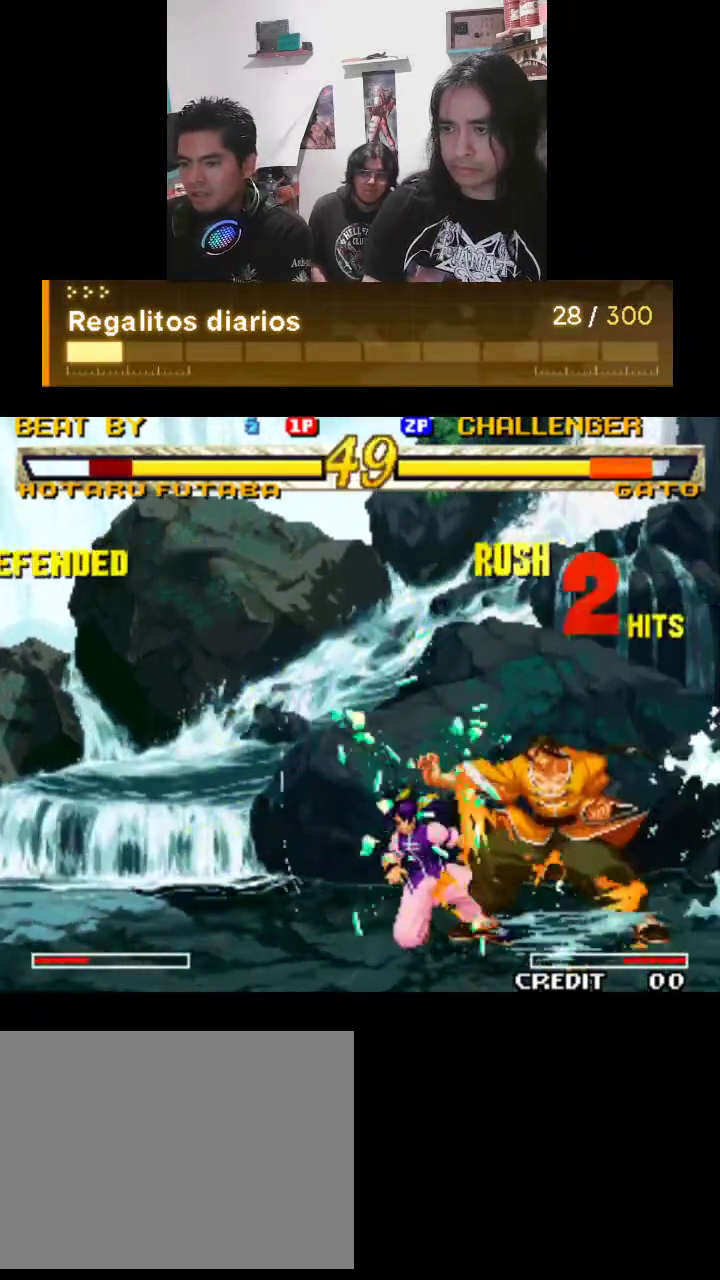
{"buttons": [], "left_stick": "center", "events": [[67, "R1", "down"], [133, "R1", "up"], [200, "TRIANGLE", "up"]]}